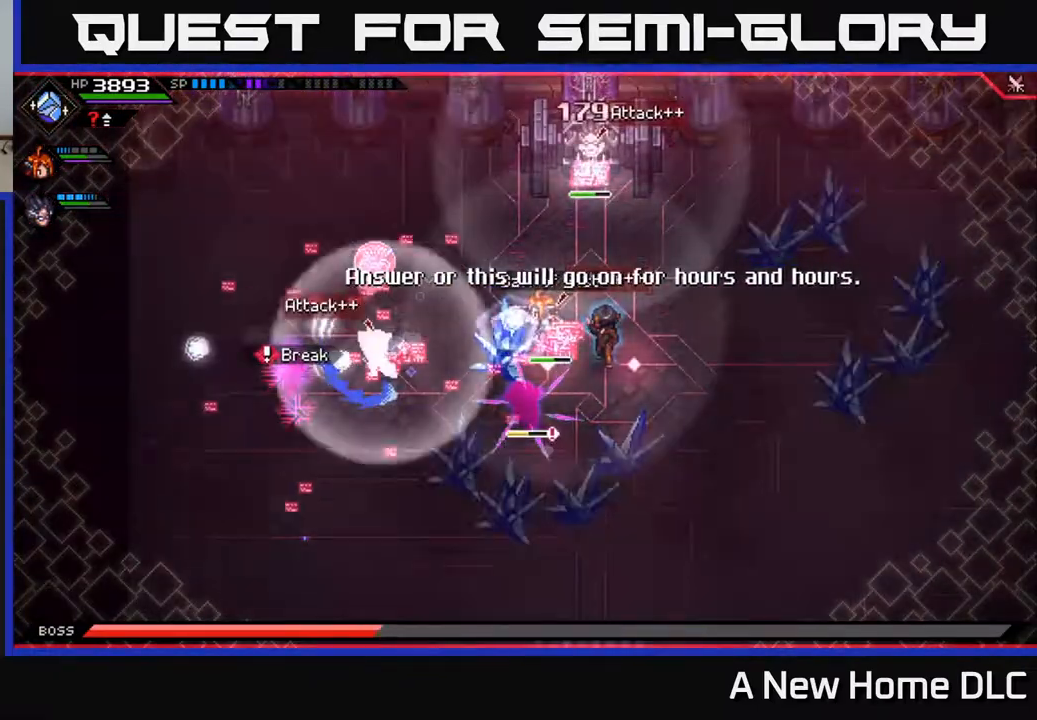
Gameplay with a controller (Xbox layout); each line is a JSON object with the inputs held at the frame after it. "events" lists button and stick changes between this image and that frame as [ms after this image, input, new state], when the widget could be followed in between.
{"buttons": [], "left_stick": "down-right", "right_stick": "center", "events": [[50, "X", "down"], [100, "L1", "down"], [133, "X", "up"], [250, "L1", "up"], [317, "left_stick", "down-right"], [333, "X", "down"], [367, "L1", "down"], [450, "X", "up"], [483, "L1", "up"]]}
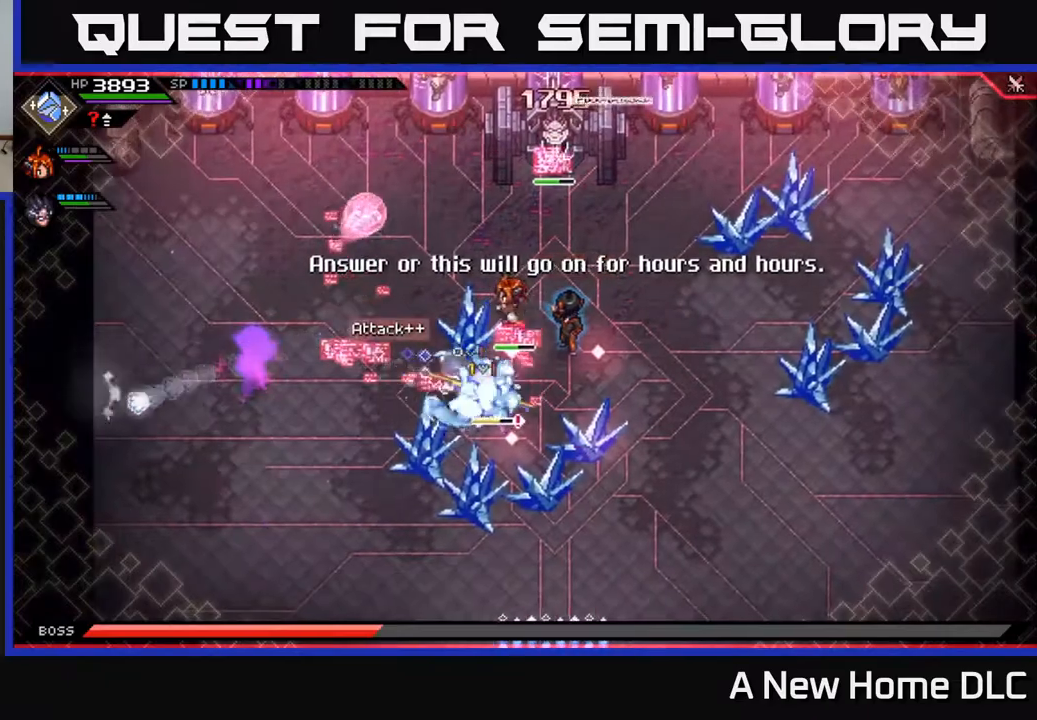
{"buttons": [], "left_stick": "center", "right_stick": "center", "events": [[33, "X", "down"], [117, "left_stick", "center"], [167, "X", "up"], [217, "X", "down"], [317, "X", "up"], [383, "X", "down"], [500, "X", "up"]]}
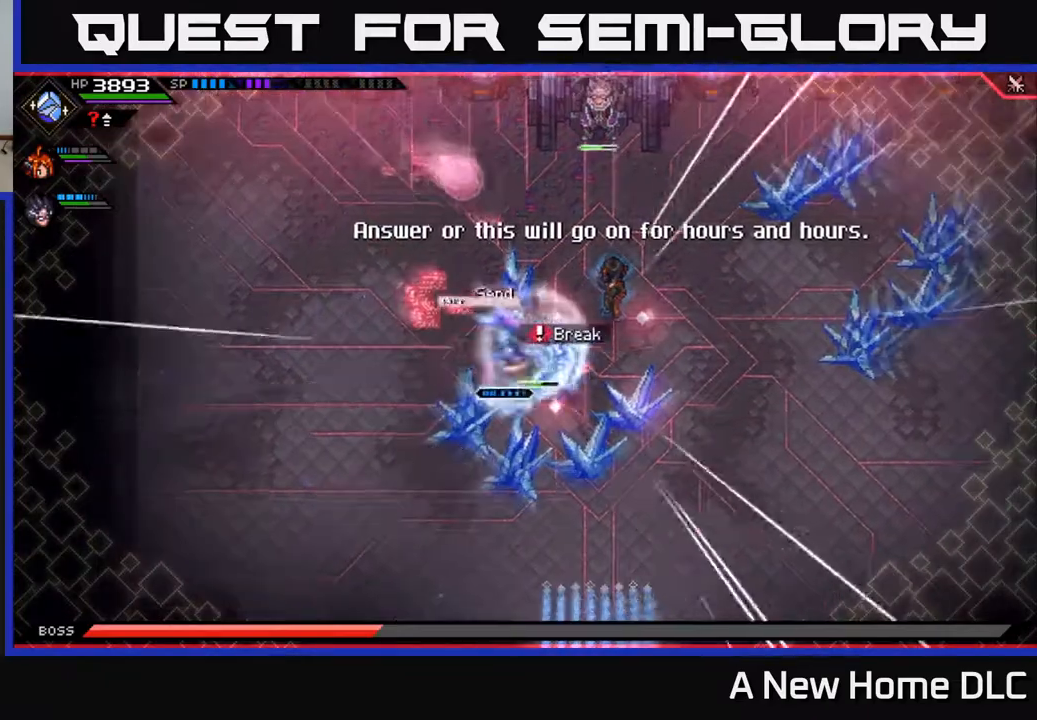
{"buttons": ["R2"], "left_stick": "center", "right_stick": "up", "events": [[67, "X", "down"], [83, "left_stick", "right"], [167, "X", "up"], [250, "left_stick", "center"], [417, "right_stick", "up"], [433, "R2", "down"]]}
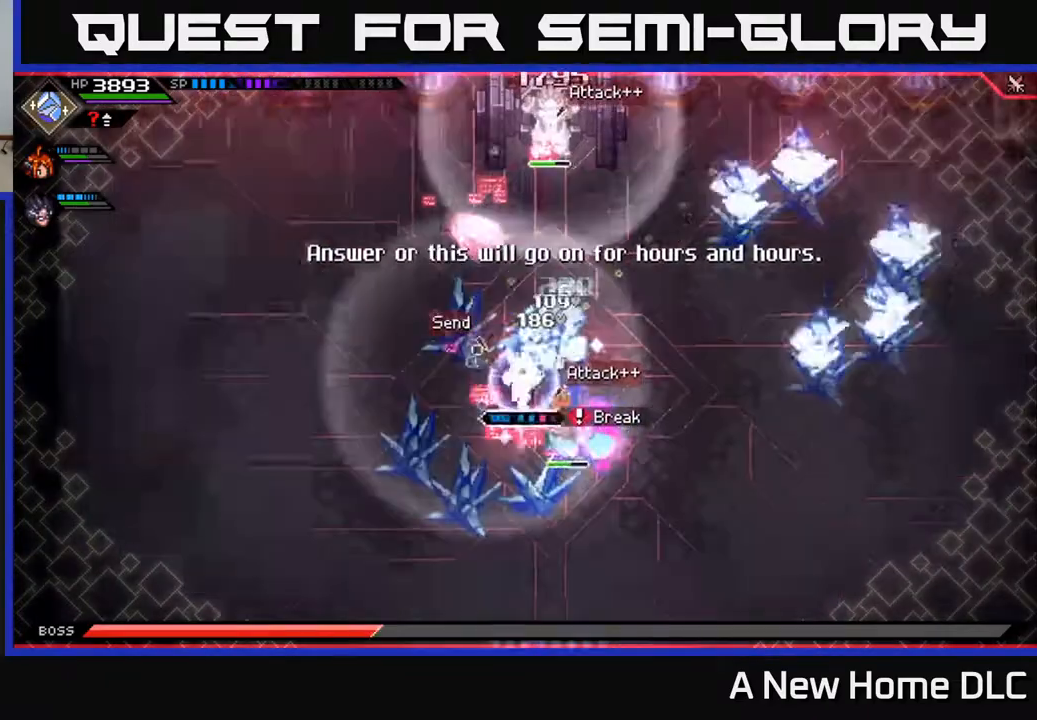
{"buttons": ["R2"], "left_stick": "center", "right_stick": "up", "events": []}
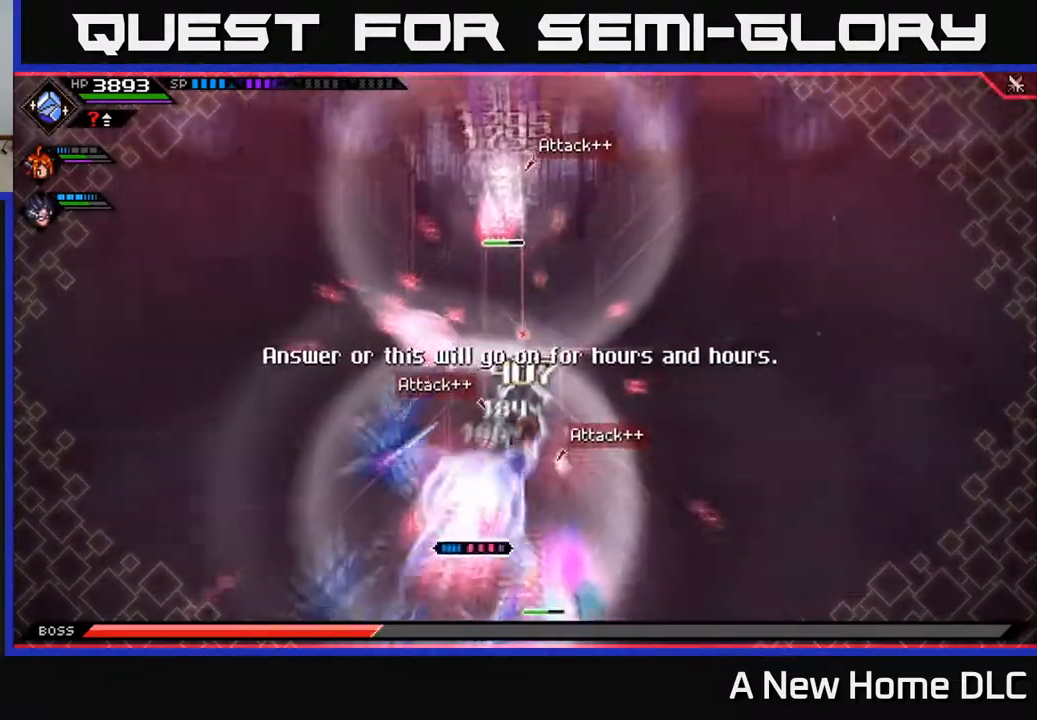
{"buttons": ["X", "L1"], "left_stick": "up-right", "right_stick": "center", "events": [[67, "R2", "up"], [350, "left_stick", "up-right"], [383, "right_stick", "center"], [400, "L1", "down"], [450, "X", "down"]]}
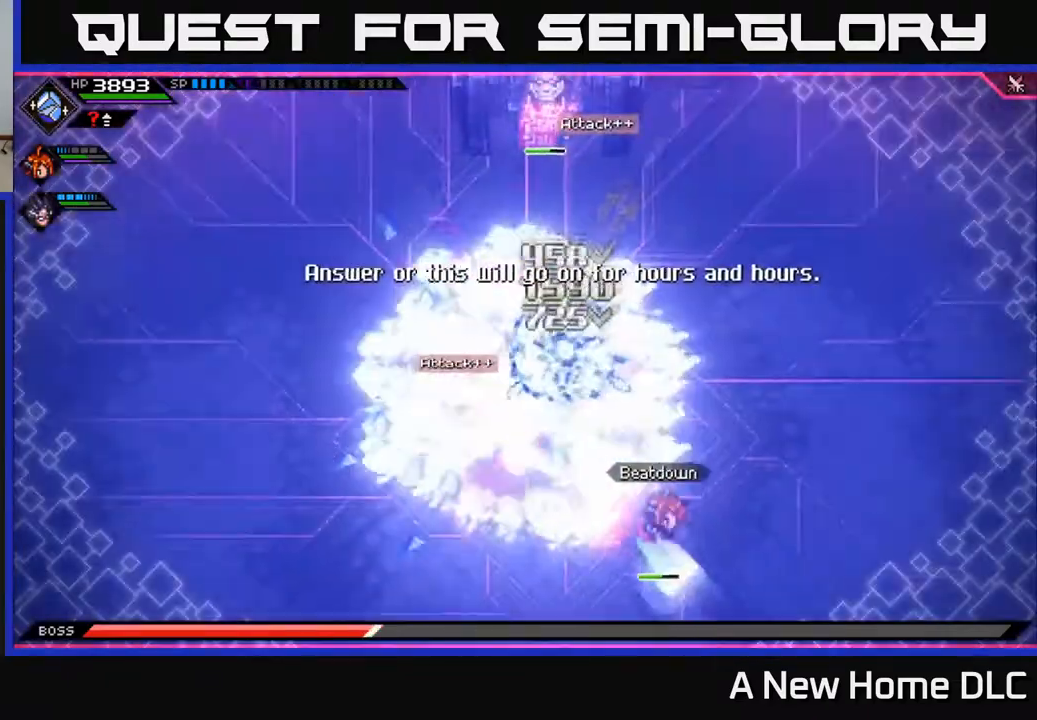
{"buttons": ["X"], "left_stick": "center", "right_stick": "center", "events": [[17, "L1", "up"], [33, "X", "up"], [117, "X", "down"], [217, "X", "up"], [283, "X", "down"], [400, "X", "up"], [450, "left_stick", "center"], [467, "X", "down"]]}
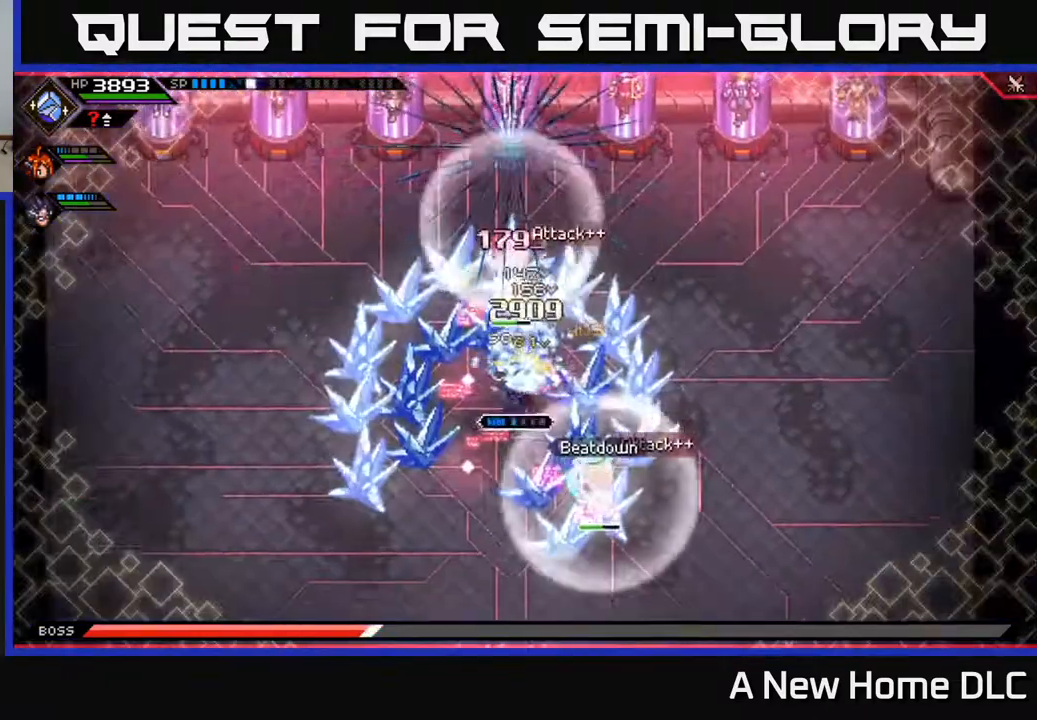
{"buttons": [], "left_stick": "up", "right_stick": "center", "events": [[83, "X", "up"], [83, "left_stick", "down"], [150, "X", "down"], [217, "left_stick", "center"], [283, "left_stick", "up-right"], [450, "X", "up"], [467, "left_stick", "up"]]}
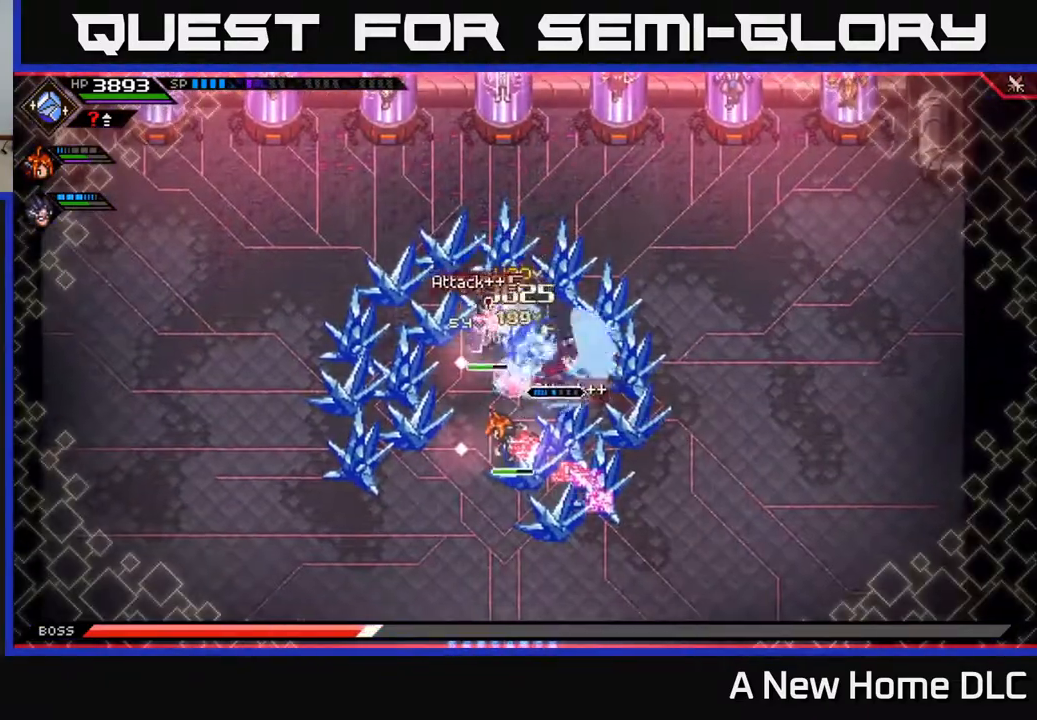
{"buttons": [], "left_stick": "center", "right_stick": "center", "events": [[33, "X", "down"], [67, "left_stick", "center"], [117, "left_stick", "left"], [133, "X", "up"], [200, "X", "down"], [250, "L1", "down"], [300, "X", "up"], [367, "L1", "up"], [383, "X", "down"], [400, "left_stick", "down-left"], [483, "X", "up"], [500, "left_stick", "center"]]}
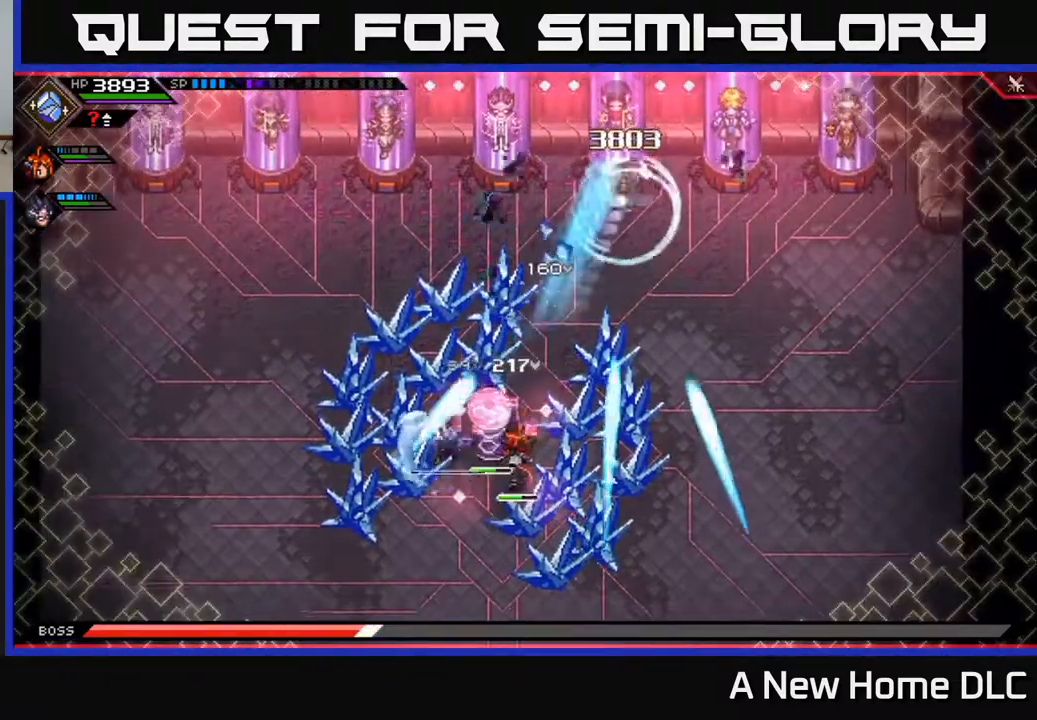
{"buttons": [], "left_stick": "left", "right_stick": "center", "events": [[150, "left_stick", "left"], [267, "L1", "down"], [350, "L1", "up"]]}
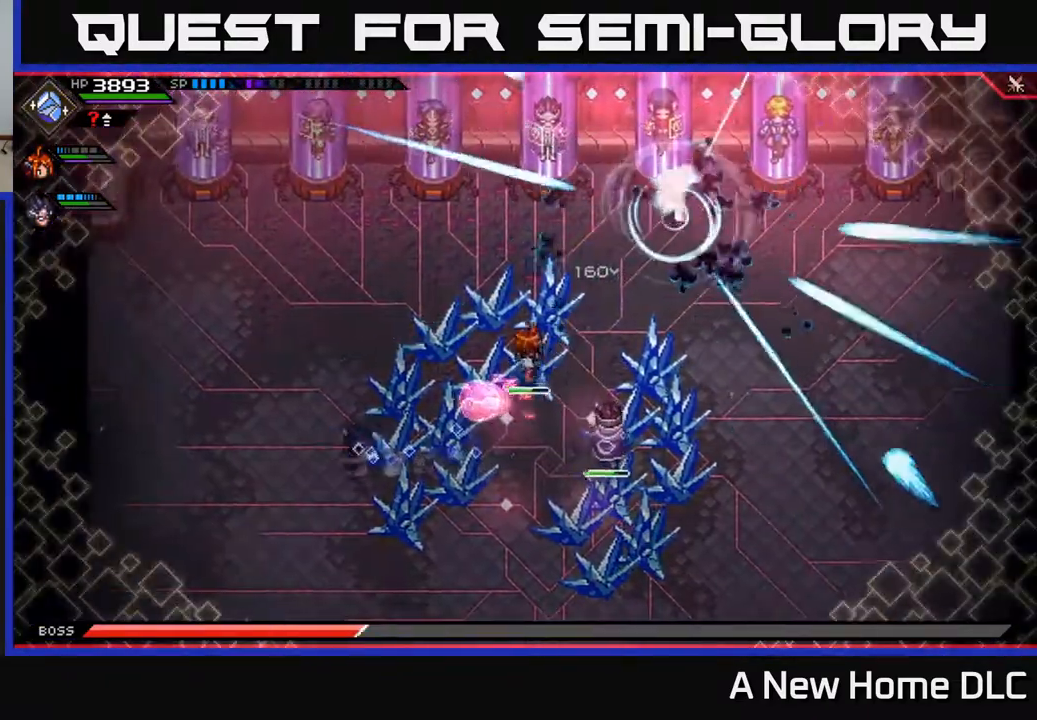
{"buttons": [], "left_stick": "down-left", "right_stick": "center", "events": [[17, "L1", "down"], [133, "L1", "up"], [167, "left_stick", "down-left"]]}
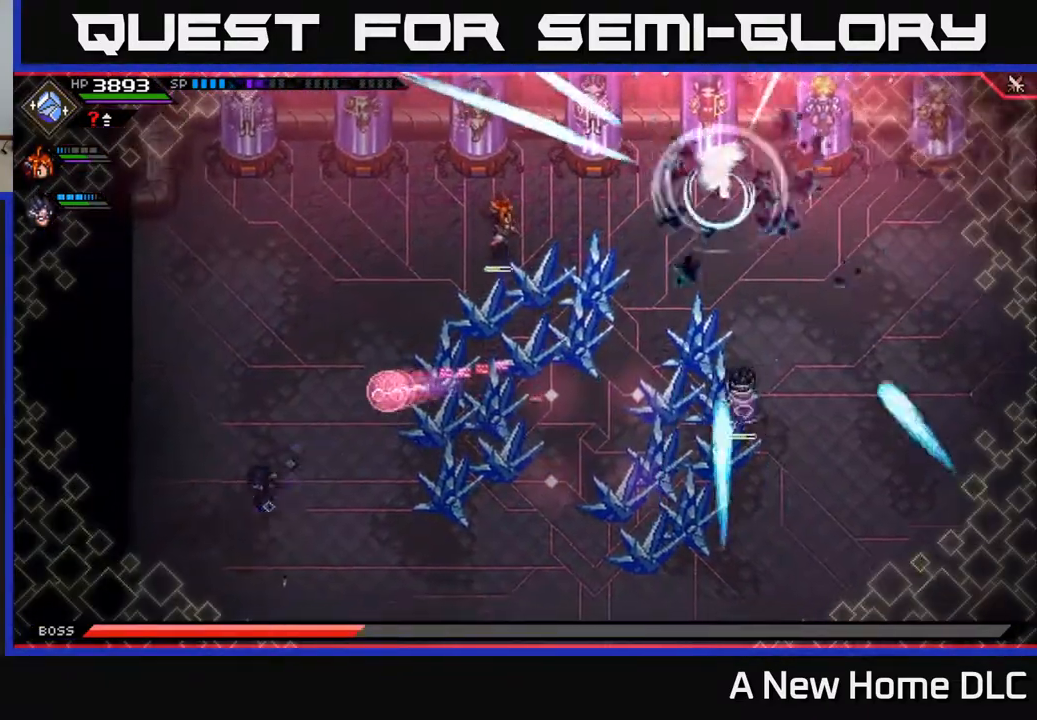
{"buttons": [], "left_stick": "down-right", "right_stick": "center", "events": [[117, "left_stick", "down"], [417, "left_stick", "down-right"]]}
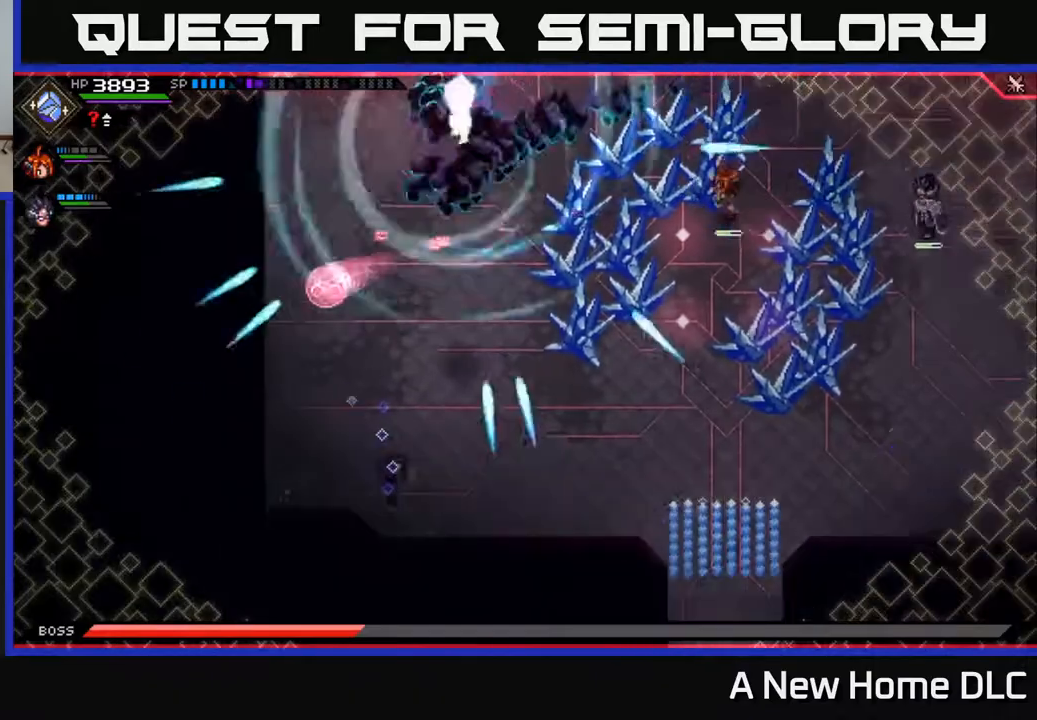
{"buttons": ["L1"], "left_stick": "right", "right_stick": "center", "events": [[17, "L1", "down"], [83, "left_stick", "right"], [133, "L1", "up"], [183, "L1", "down"], [267, "L1", "up"], [400, "L1", "down"]]}
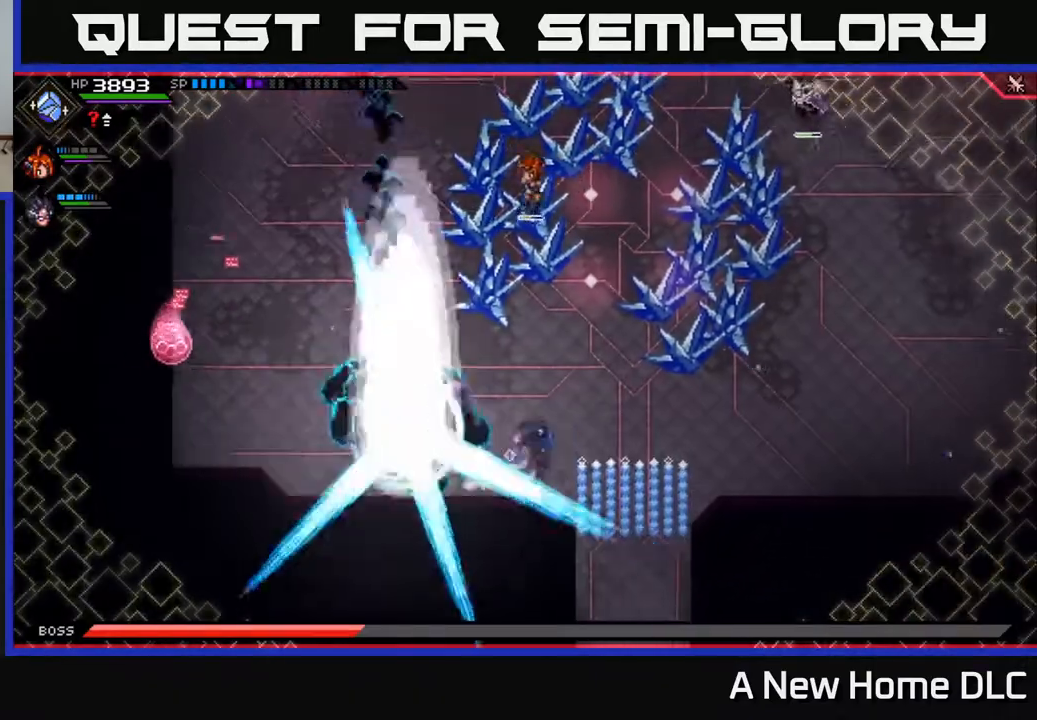
{"buttons": [], "left_stick": "right", "right_stick": "center", "events": [[17, "L1", "up"]]}
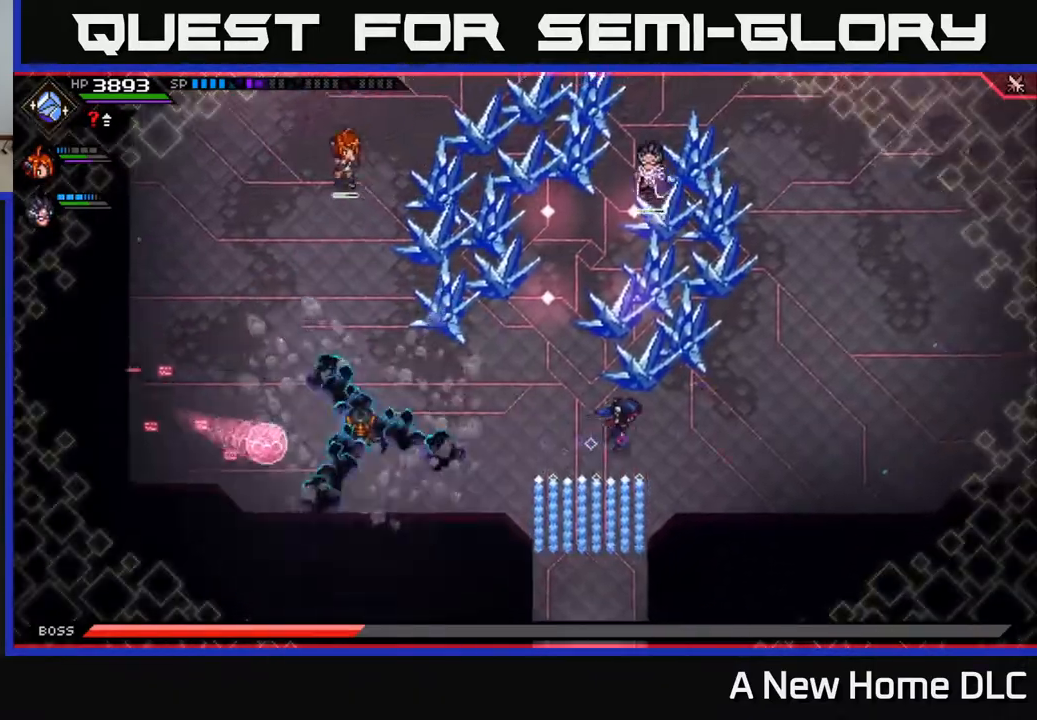
{"buttons": ["L1"], "left_stick": "up-right", "right_stick": "center", "events": [[167, "left_stick", "up-right"], [433, "L1", "down"]]}
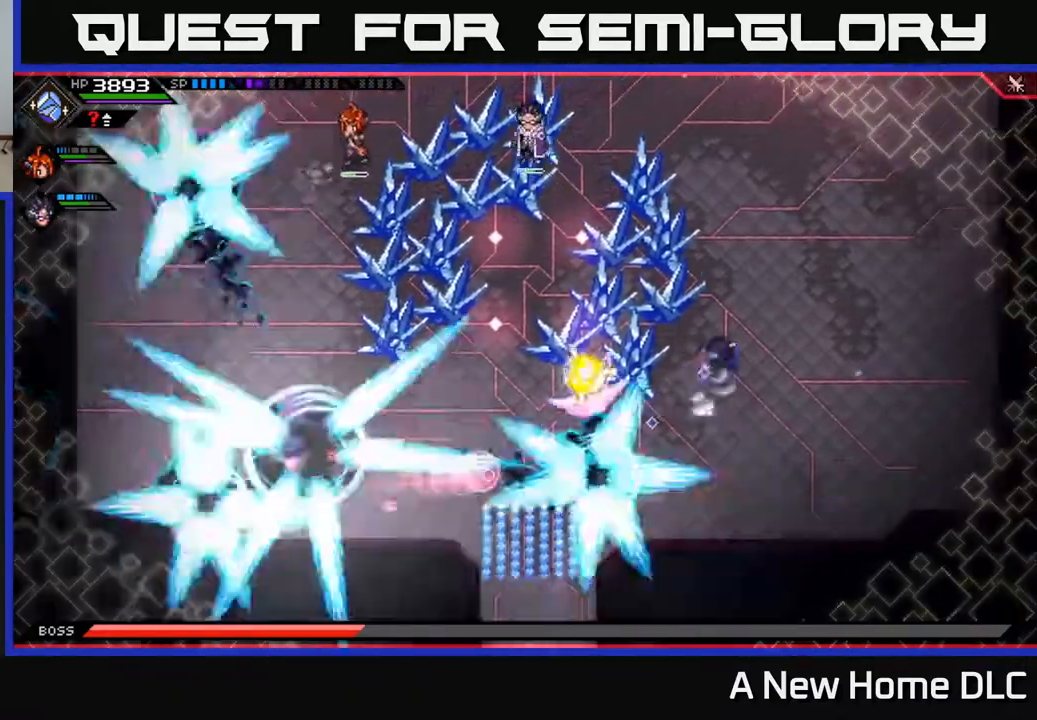
{"buttons": [], "left_stick": "up-right", "right_stick": "center", "events": [[33, "left_stick", "up"], [67, "L1", "up"], [317, "left_stick", "up-right"]]}
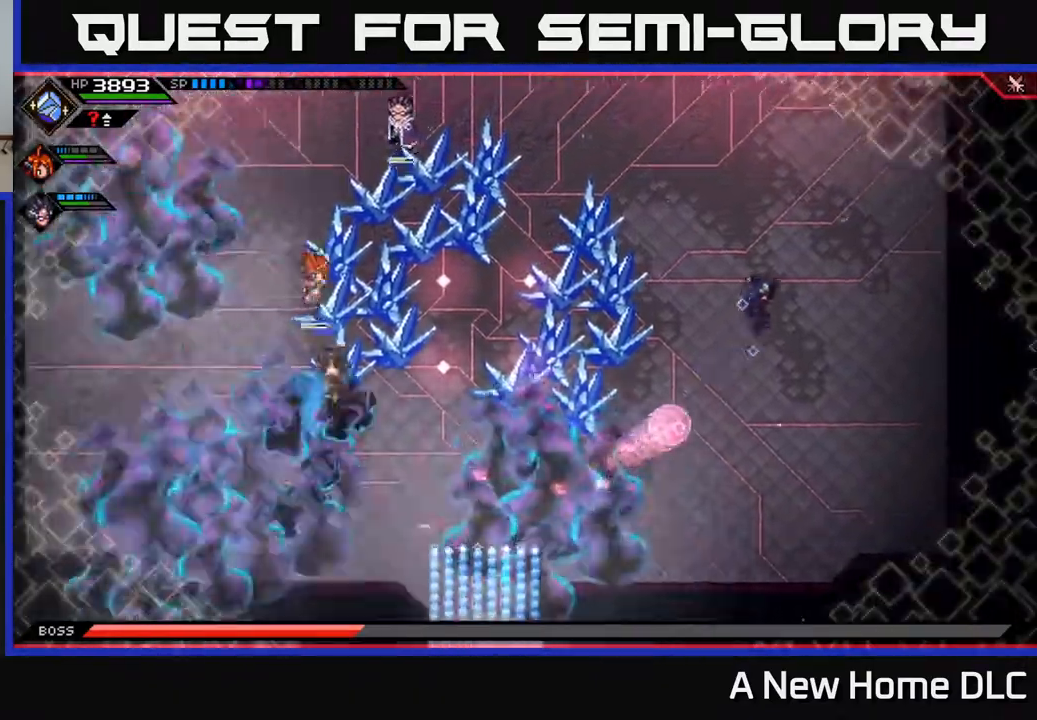
{"buttons": ["L1"], "left_stick": "left", "right_stick": "center", "events": [[117, "left_stick", "up-left"], [317, "left_stick", "left"], [433, "L1", "down"]]}
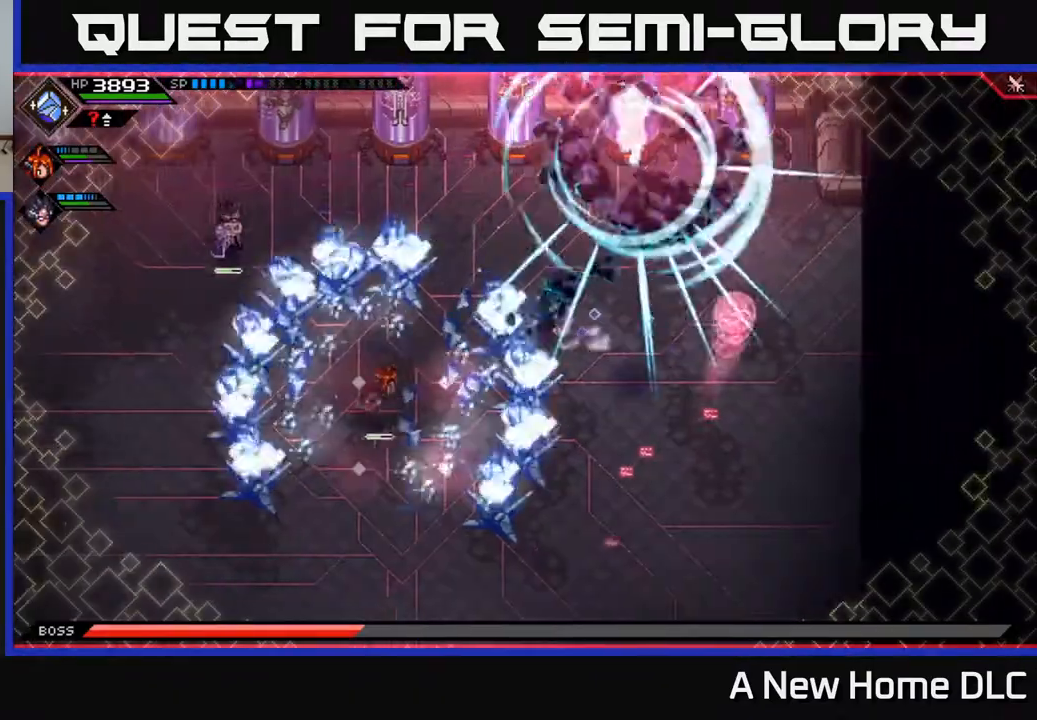
{"buttons": [], "left_stick": "left", "right_stick": "center", "events": [[50, "L1", "up"], [133, "L1", "down"], [233, "L1", "up"]]}
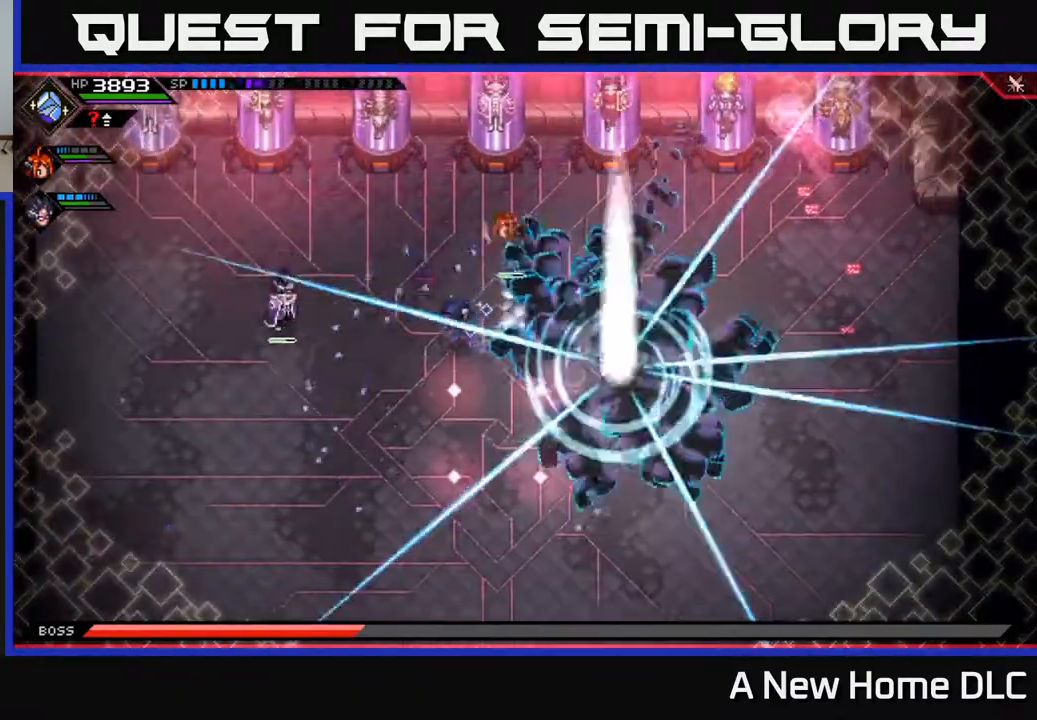
{"buttons": [], "left_stick": "down-left", "right_stick": "center", "events": [[417, "left_stick", "down-left"]]}
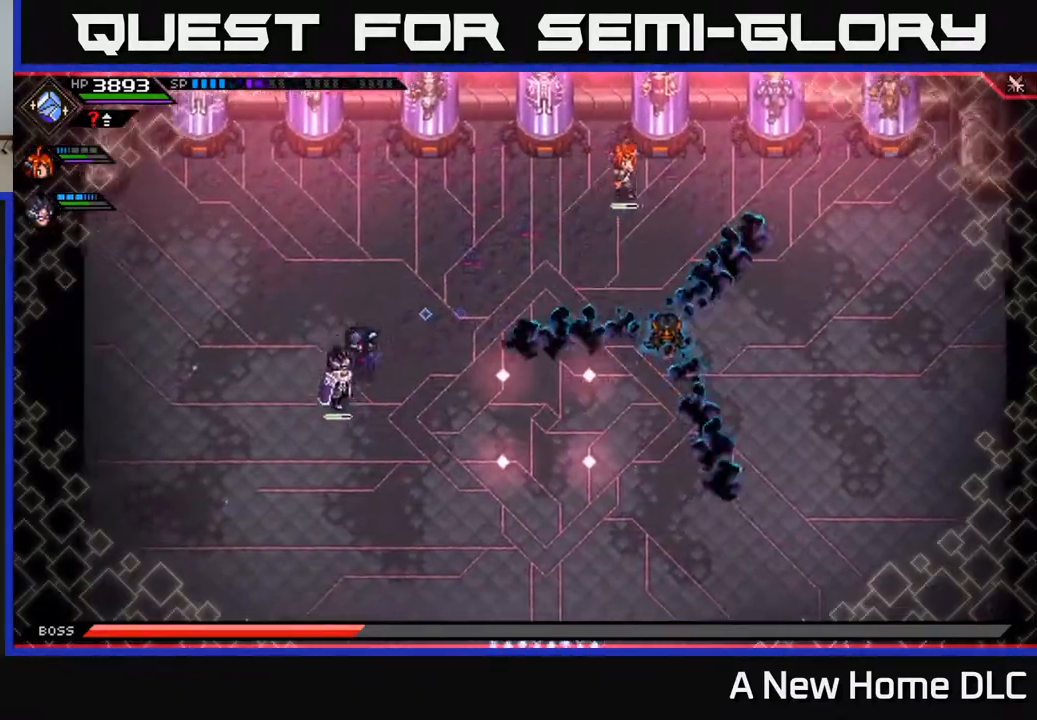
{"buttons": ["DPAD_UP"], "left_stick": "down", "right_stick": "center", "events": [[500, "DPAD_UP", "down"], [500, "left_stick", "down"]]}
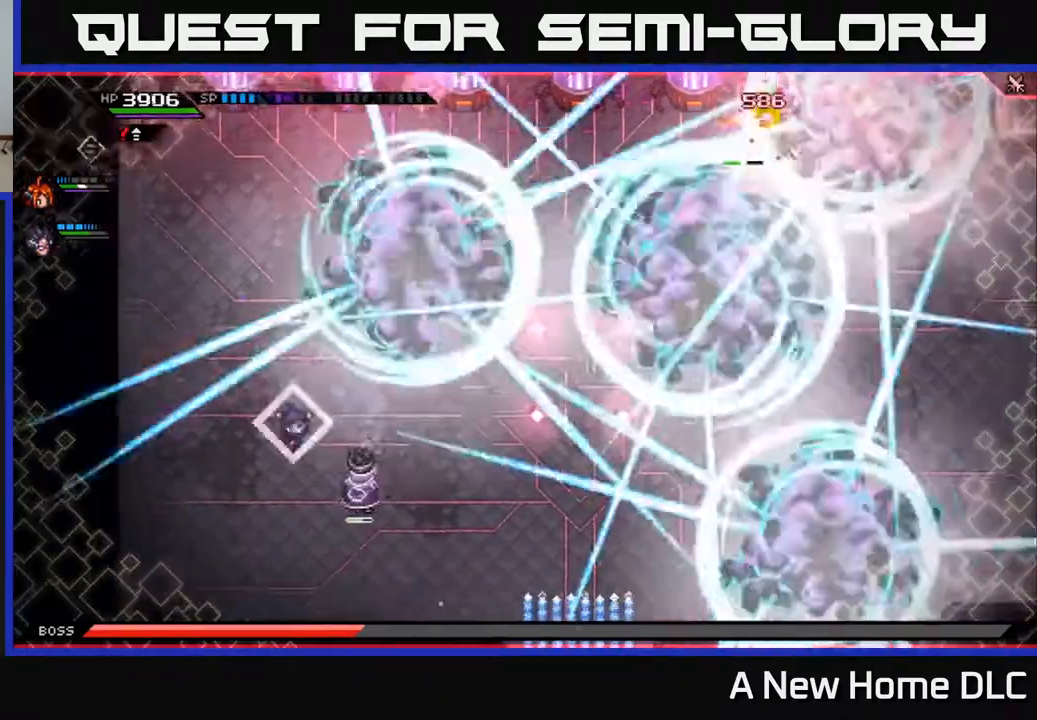
{"buttons": [], "left_stick": "down-right", "right_stick": "center", "events": [[100, "DPAD_UP", "up"], [383, "left_stick", "down-right"]]}
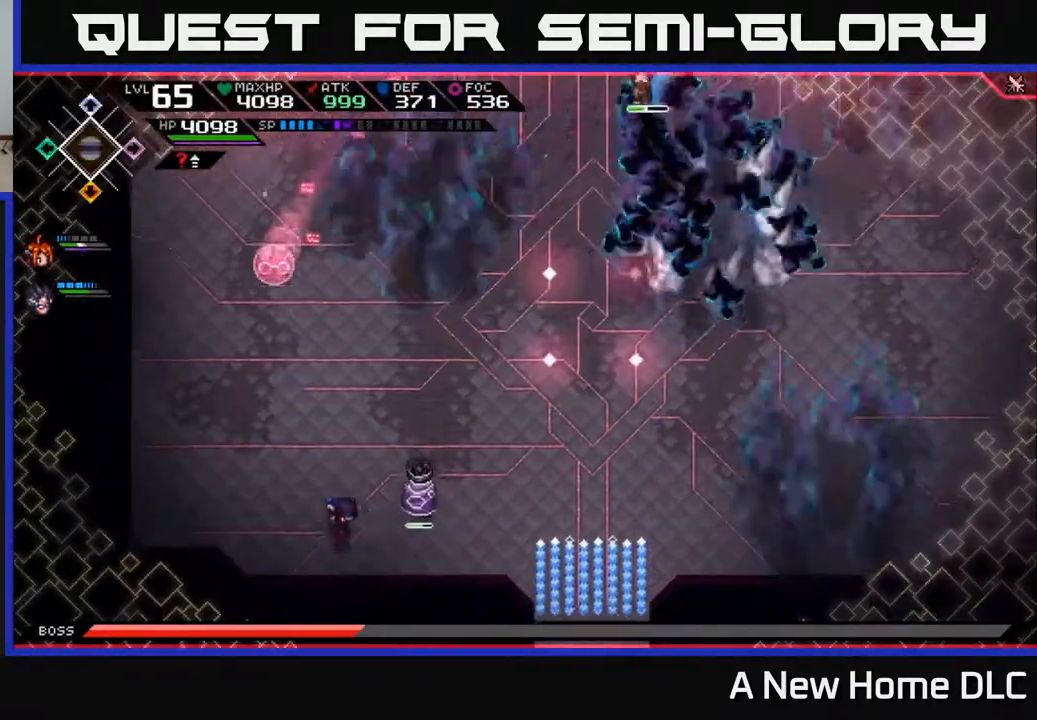
{"buttons": [], "left_stick": "right", "right_stick": "center", "events": [[117, "left_stick", "right"], [250, "L1", "down"], [383, "L1", "up"]]}
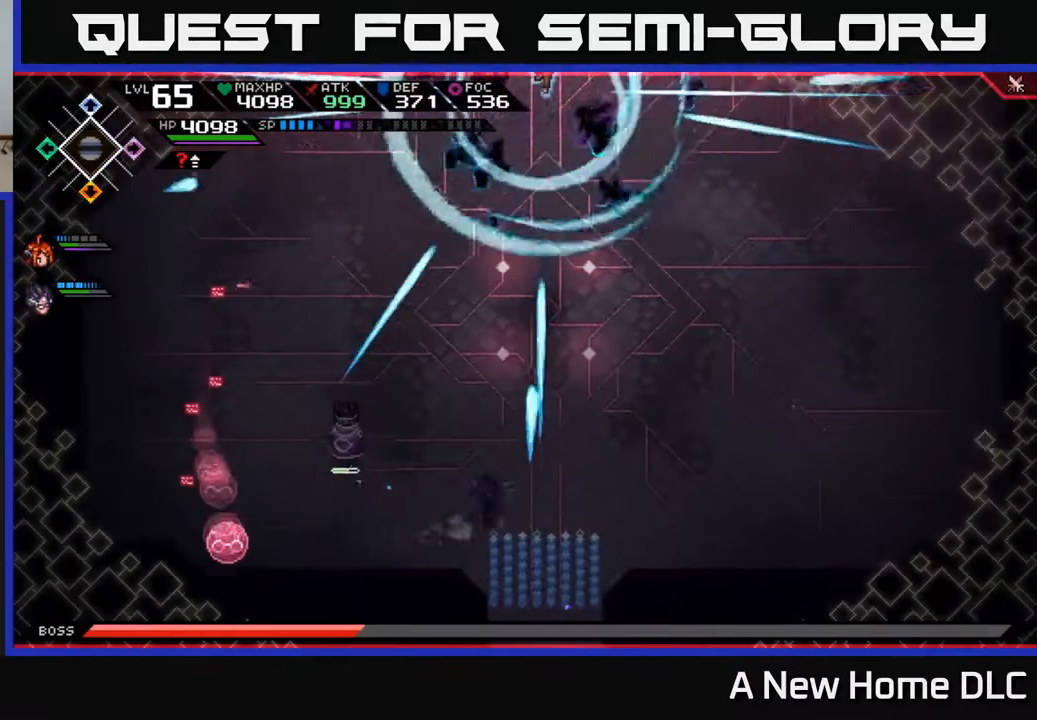
{"buttons": [], "left_stick": "right", "right_stick": "center", "events": [[17, "L1", "down"], [117, "L1", "up"], [233, "L1", "down"], [333, "L1", "up"]]}
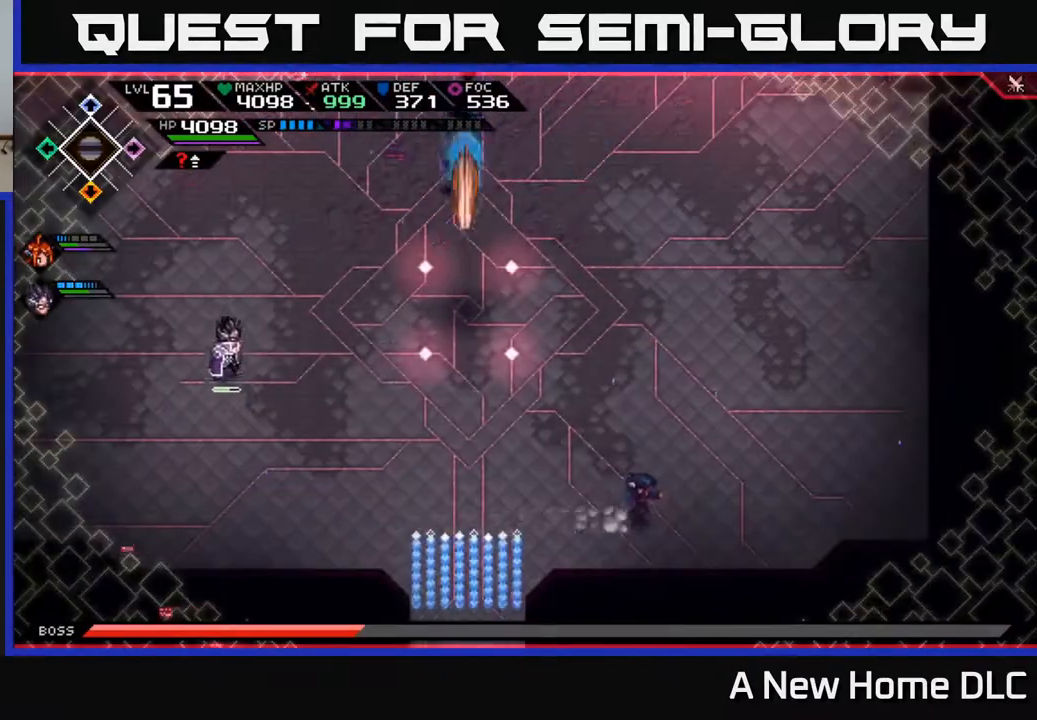
{"buttons": [], "left_stick": "right", "right_stick": "center", "events": []}
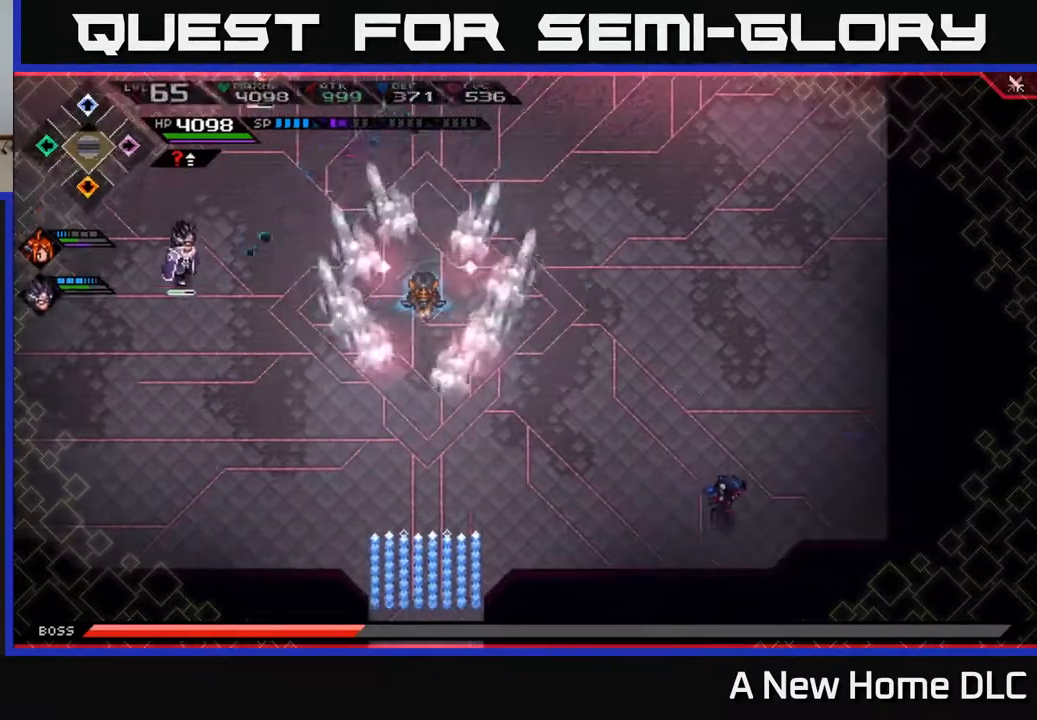
{"buttons": [], "left_stick": "up-right", "right_stick": "center", "events": [[133, "left_stick", "up-right"]]}
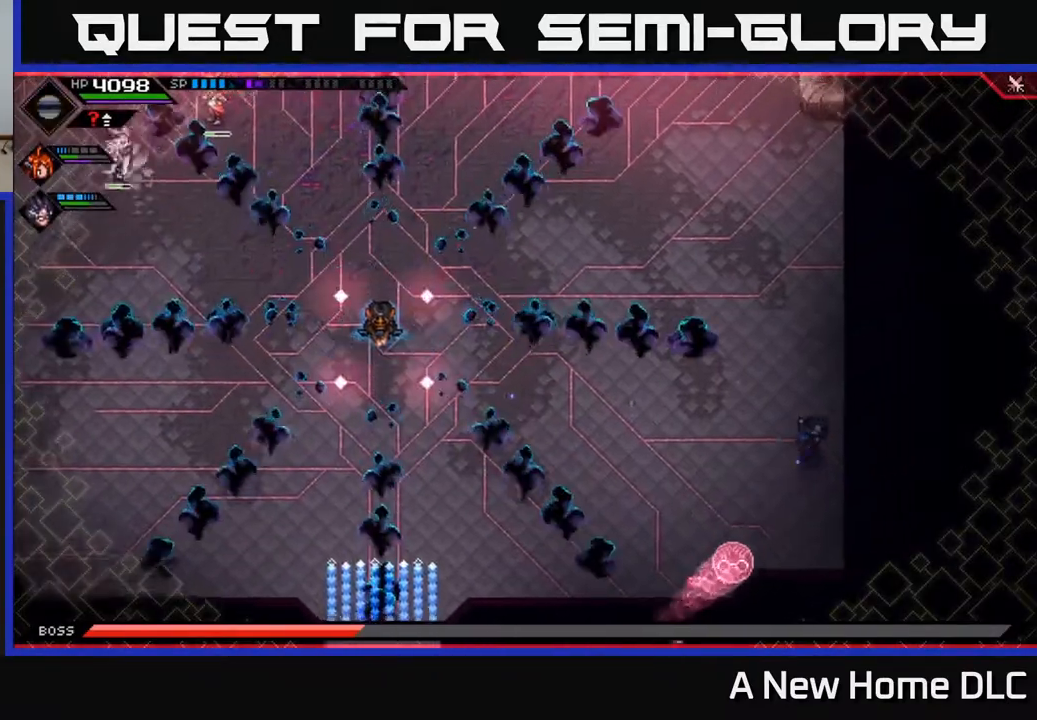
{"buttons": [], "left_stick": "center", "right_stick": "center", "events": [[117, "left_stick", "down"], [467, "left_stick", "center"]]}
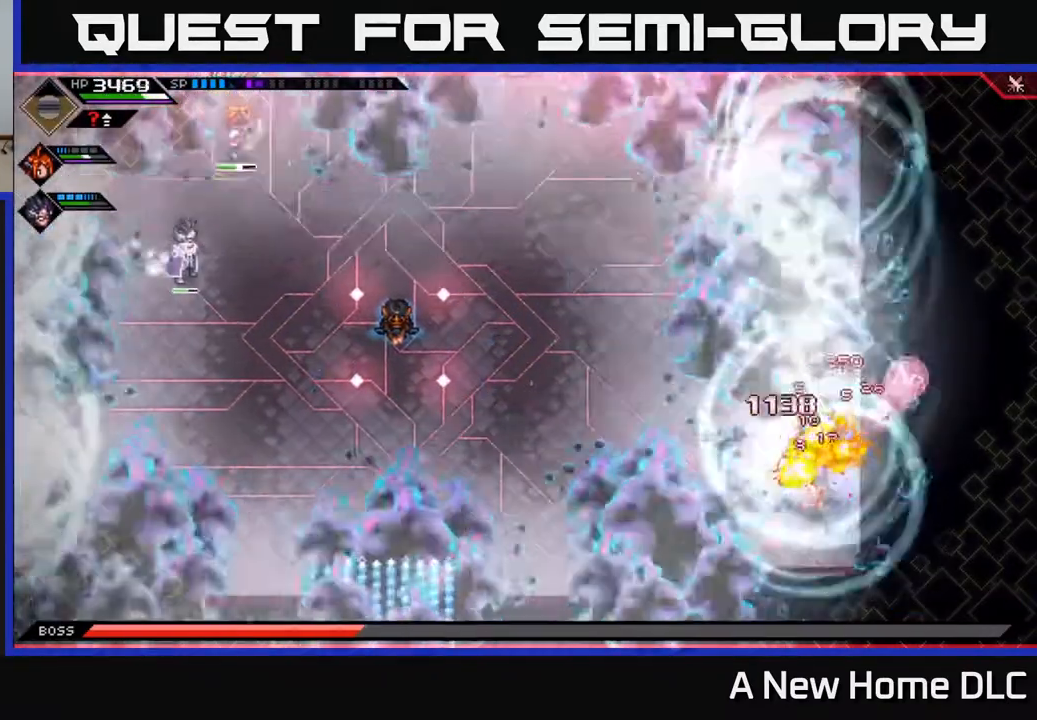
{"buttons": [], "left_stick": "left", "right_stick": "center", "events": [[450, "left_stick", "left"]]}
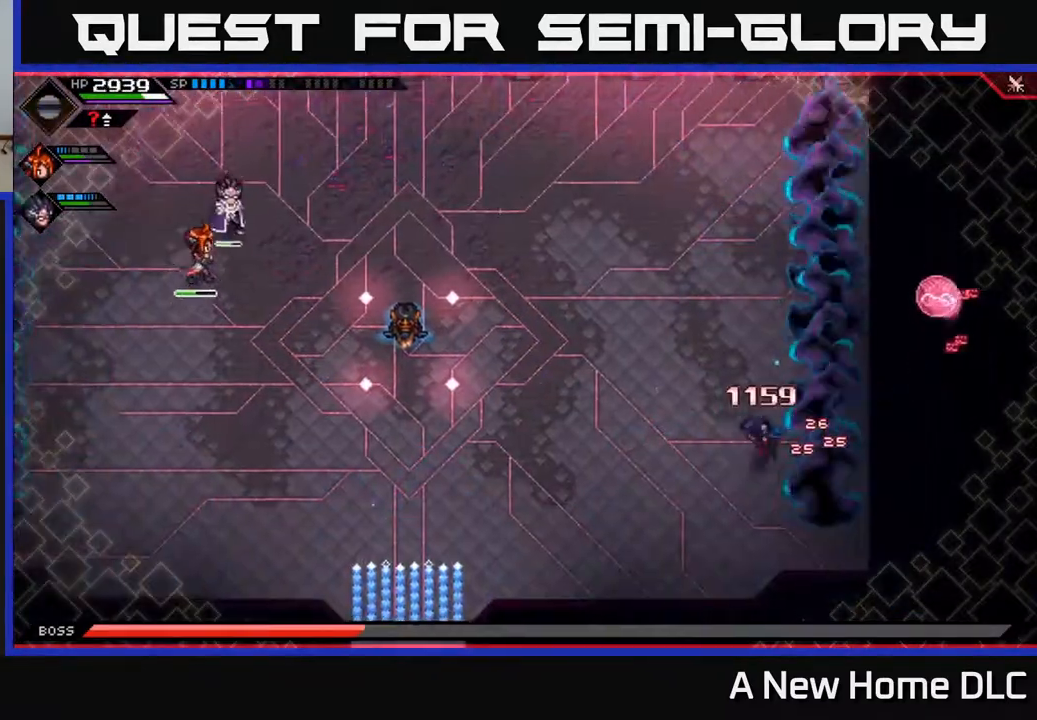
{"buttons": ["L2"], "left_stick": "center", "right_stick": "center", "events": [[217, "L2", "down"], [217, "left_stick", "center"]]}
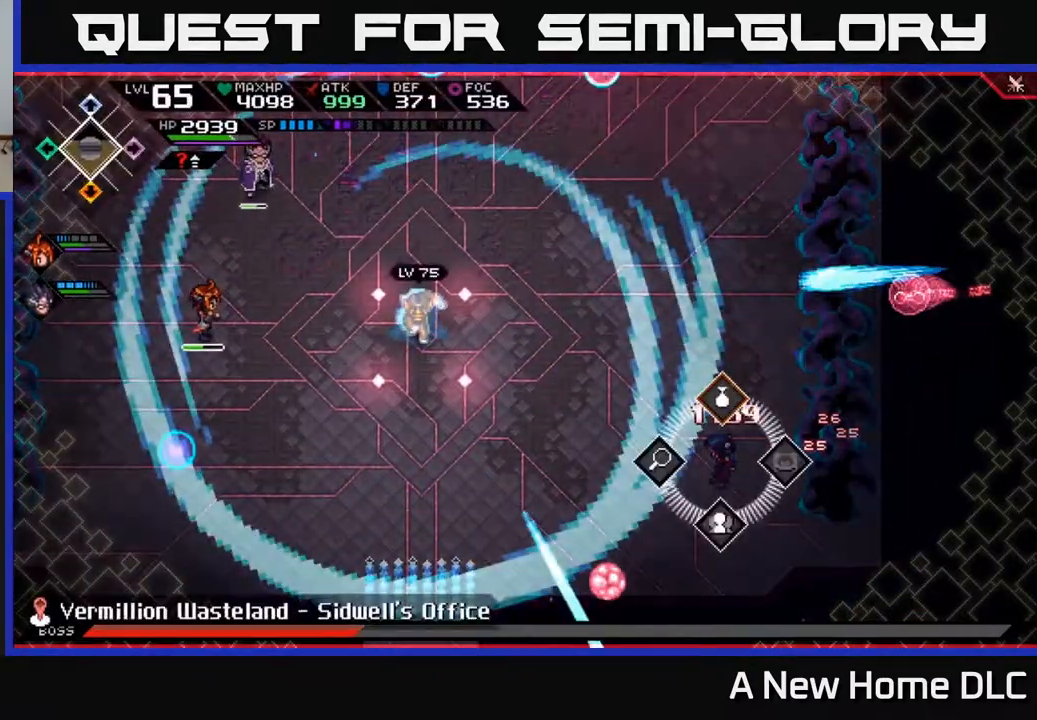
{"buttons": ["A", "L2"], "left_stick": "up", "right_stick": "center", "events": [[450, "A", "down"], [467, "left_stick", "up"]]}
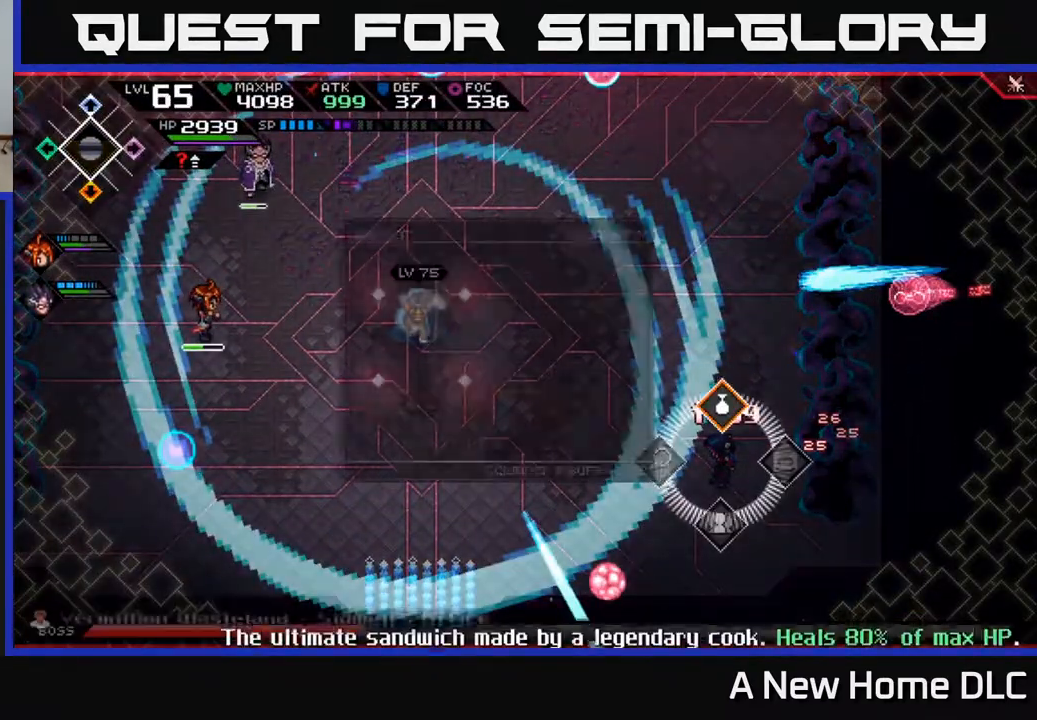
{"buttons": ["L2"], "left_stick": "up", "right_stick": "center", "events": [[17, "A", "up"], [33, "left_stick", "center"], [483, "left_stick", "up"]]}
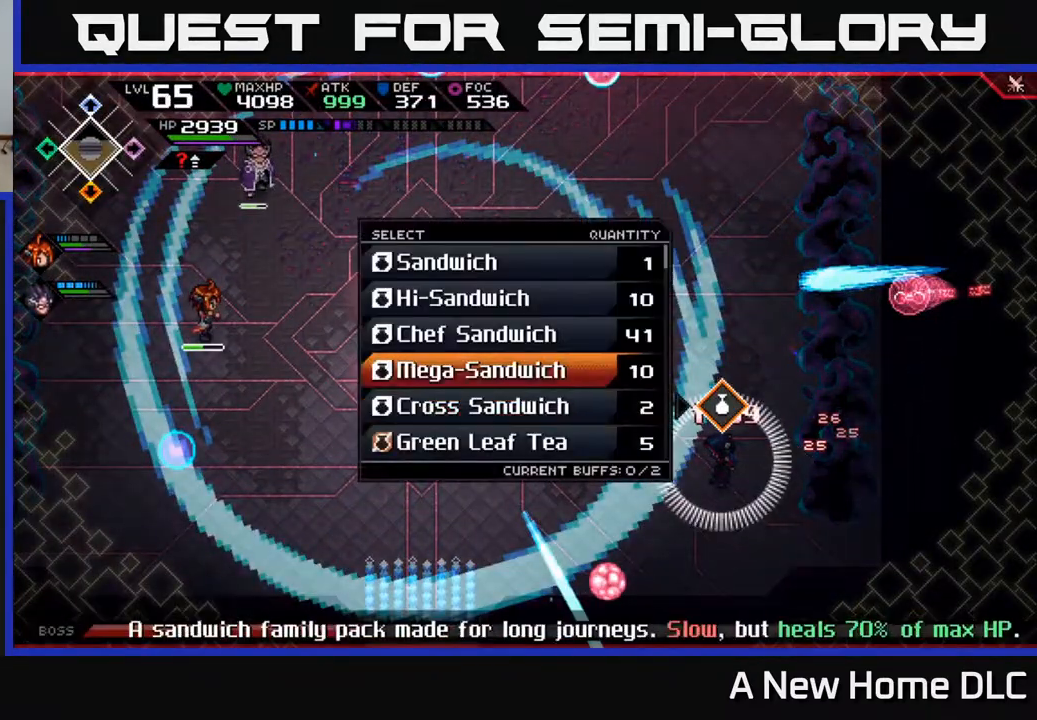
{"buttons": ["L2"], "left_stick": "center", "right_stick": "center", "events": [[83, "left_stick", "center"], [183, "left_stick", "up"], [267, "A", "down"], [283, "left_stick", "center"], [317, "A", "up"]]}